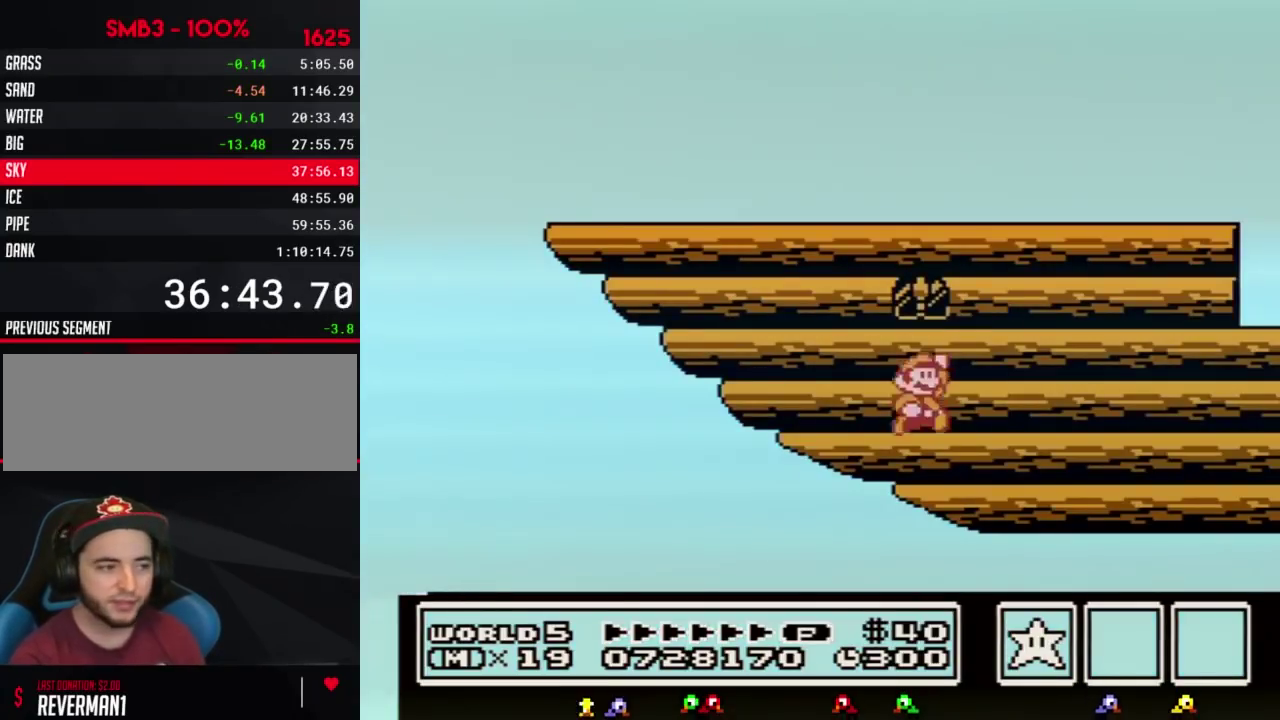
Gameplay with a controller (Nintendo layout); each line is a JSON object with the inputs held at the frame after it. "events" lists button and stick changes between this image and that frame as [ms after this image, input, new state], when the widget could be followed in between. Not read: L3 R3.
{"buttons": ["B", "DPAD_LEFT"], "events": [[267, "B", "down"], [300, "DPAD_LEFT", "down"]]}
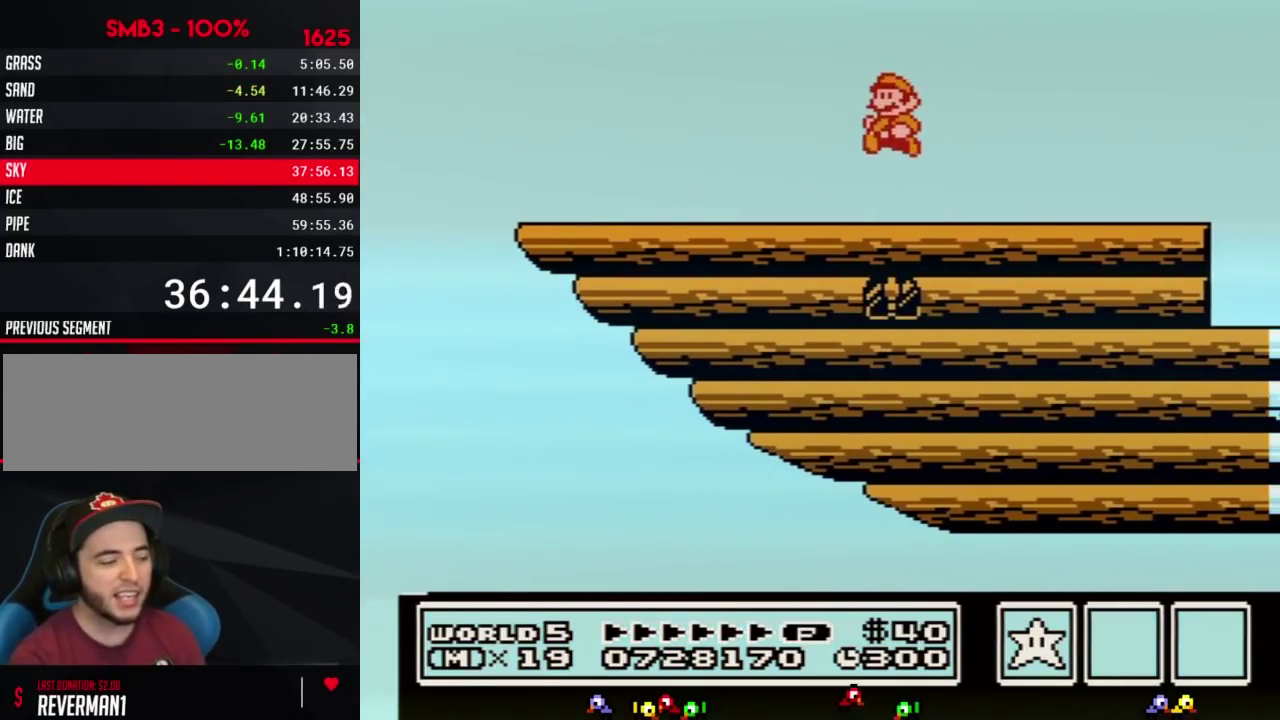
{"buttons": ["B", "DPAD_LEFT"], "events": []}
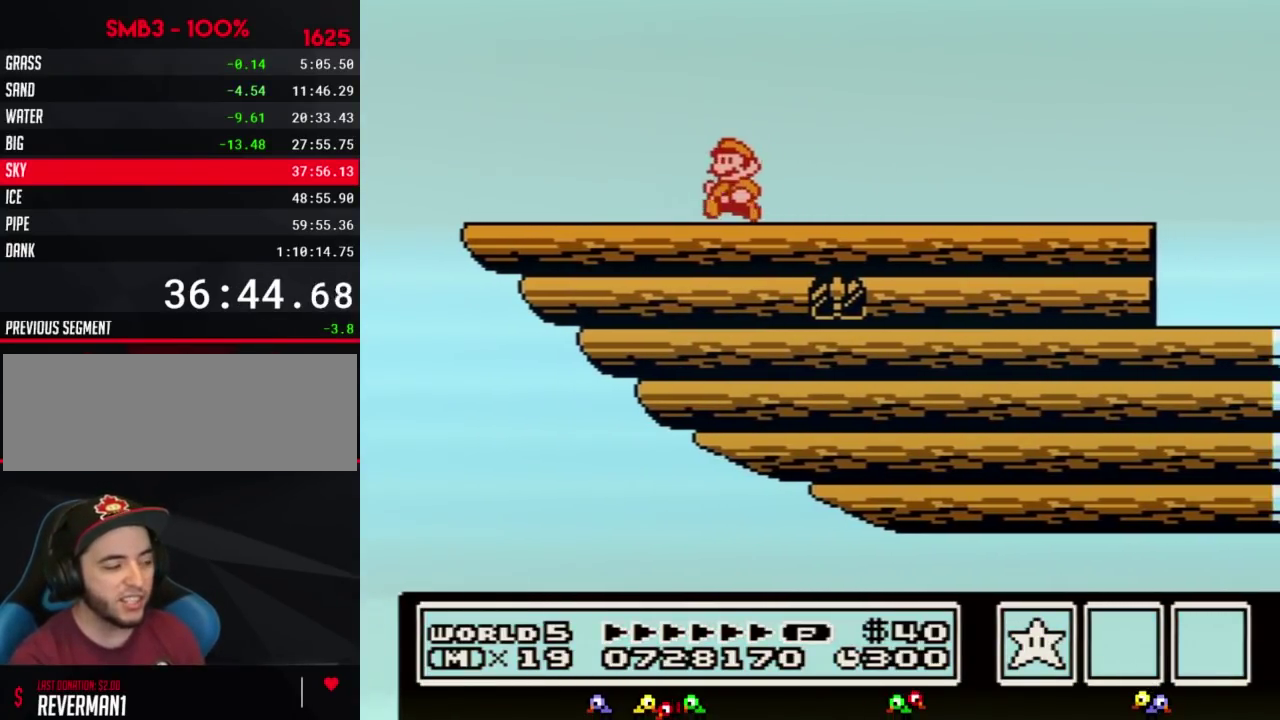
{"buttons": ["A", "B", "DPAD_DOWN"]}
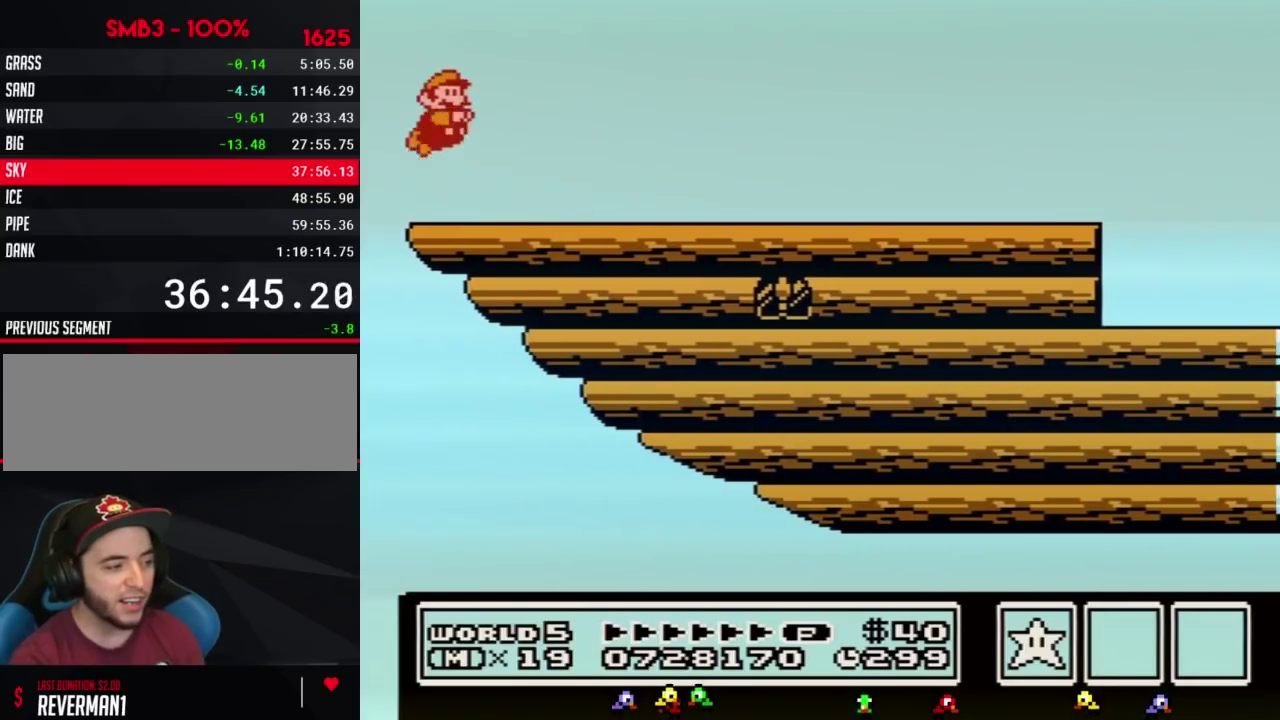
{"buttons": ["B", "DPAD_RIGHT"]}
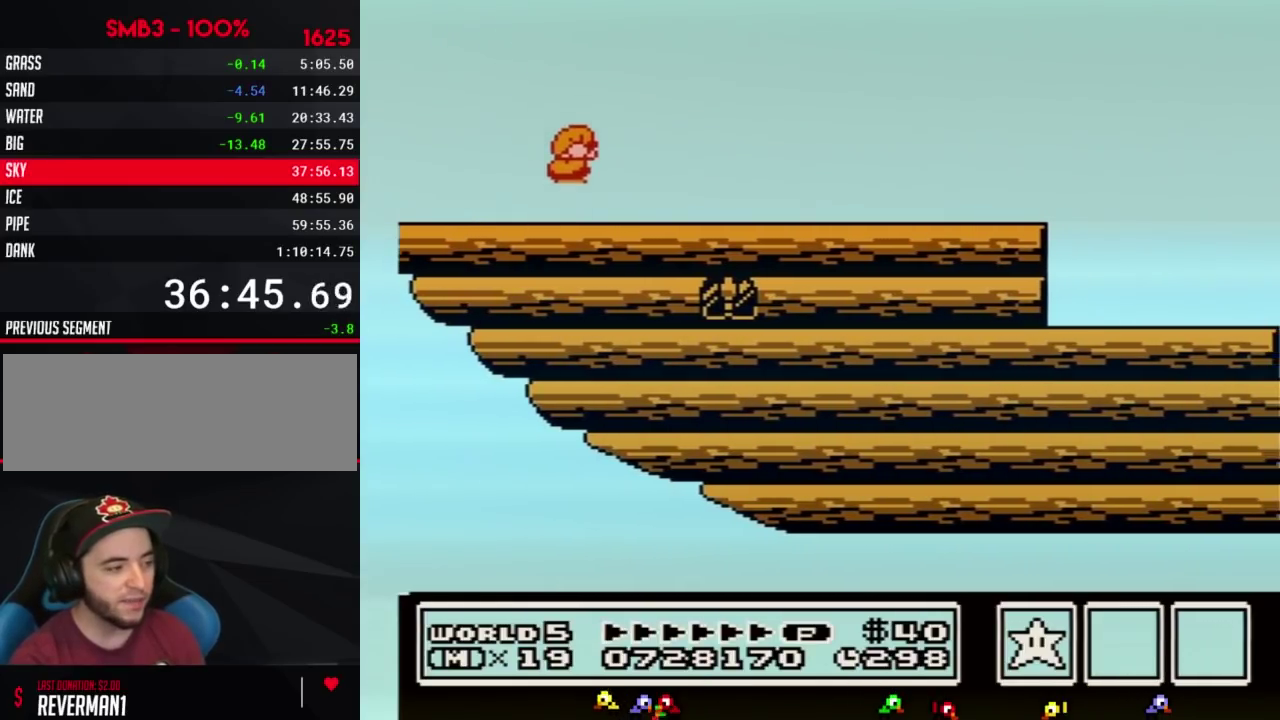
{"buttons": ["B", "DPAD_RIGHT"], "events": []}
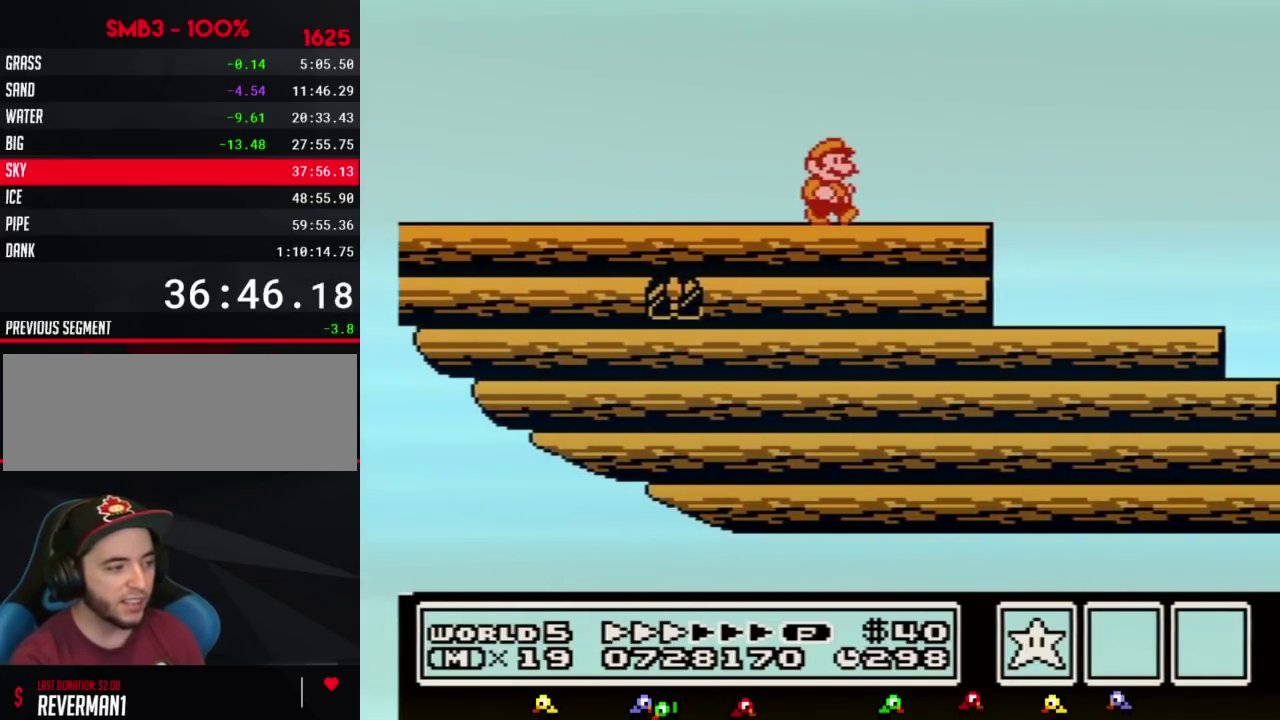
{"buttons": ["B", "DPAD_LEFT"], "events": [[367, "DPAD_RIGHT", "up"], [483, "DPAD_LEFT", "down"]]}
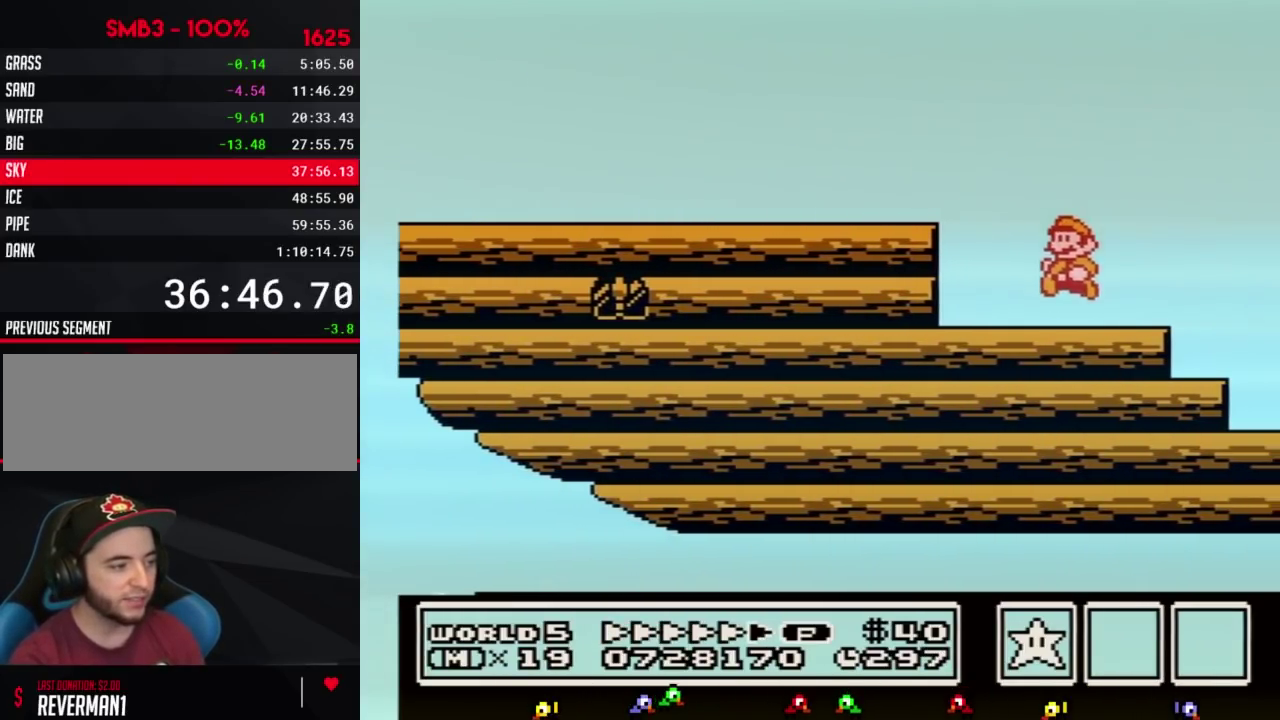
{"buttons": ["DPAD_RIGHT"], "events": [[300, "DPAD_LEFT", "up"], [367, "DPAD_RIGHT", "down"], [483, "B", "up"]]}
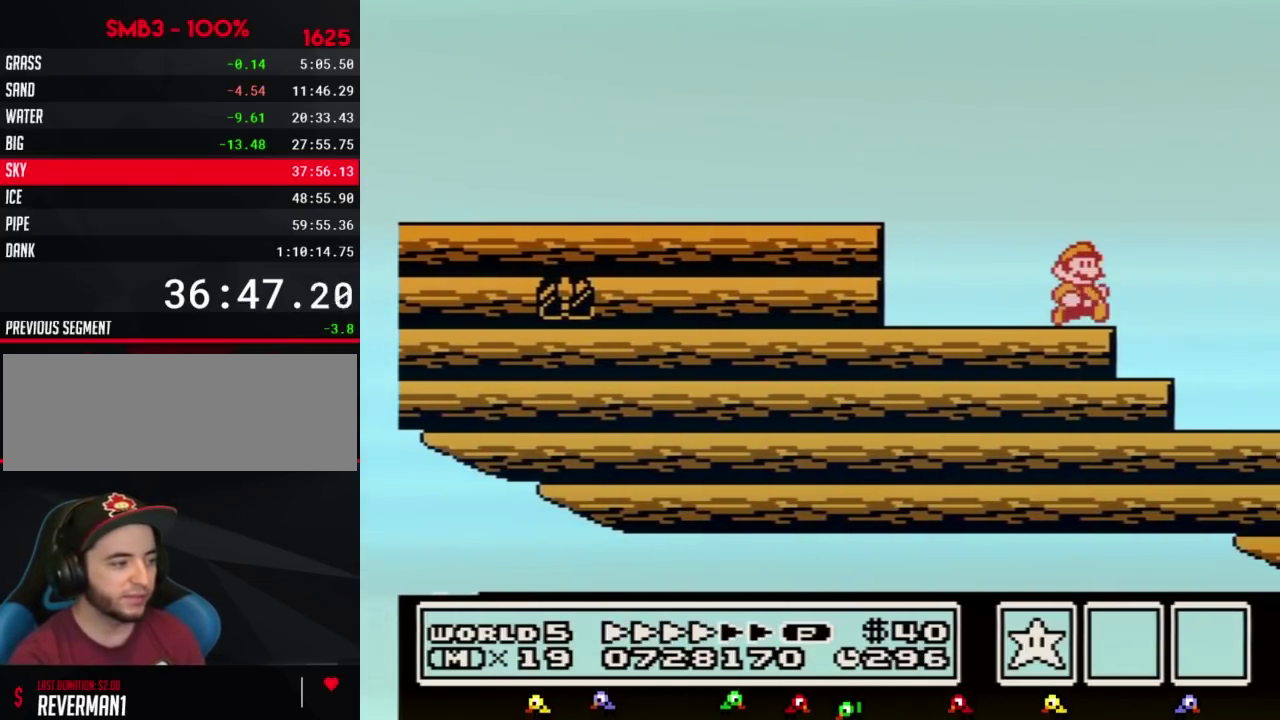
{"buttons": ["B"], "events": [[17, "DPAD_RIGHT", "up"], [233, "B", "down"], [300, "B", "up"], [450, "B", "down"]]}
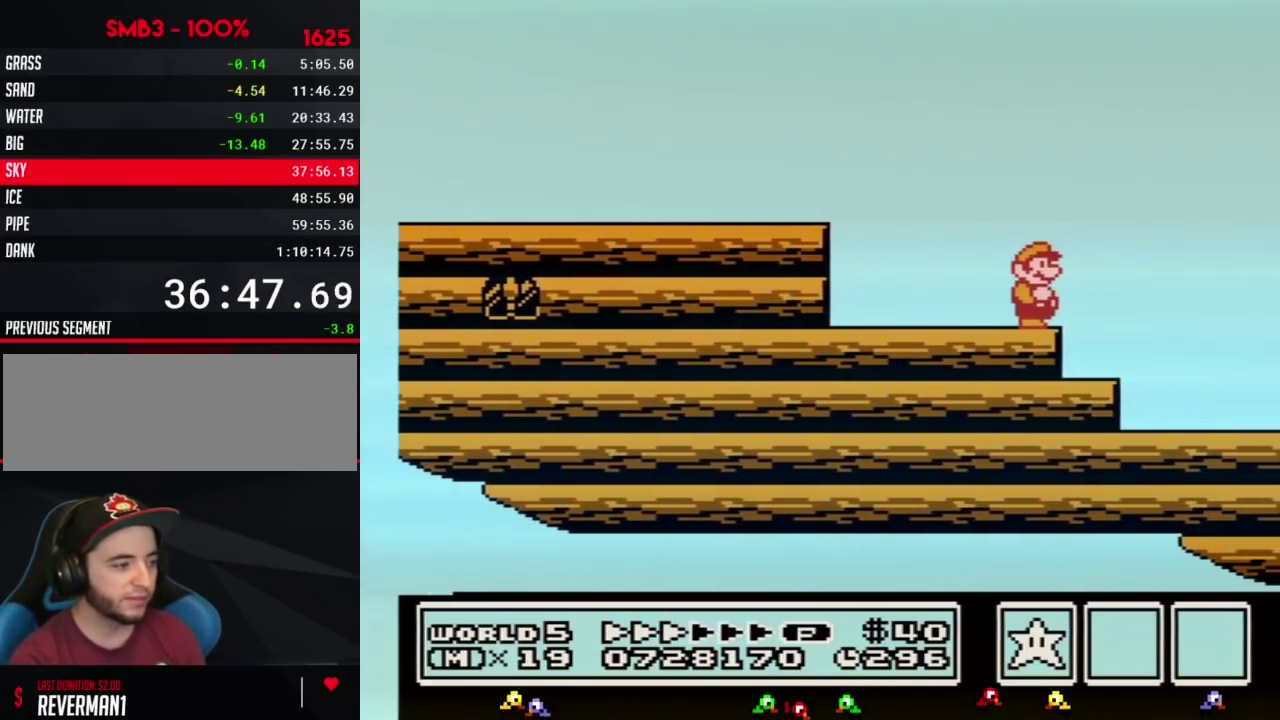
{"buttons": ["B"], "events": [[17, "B", "up"], [333, "B", "down"]]}
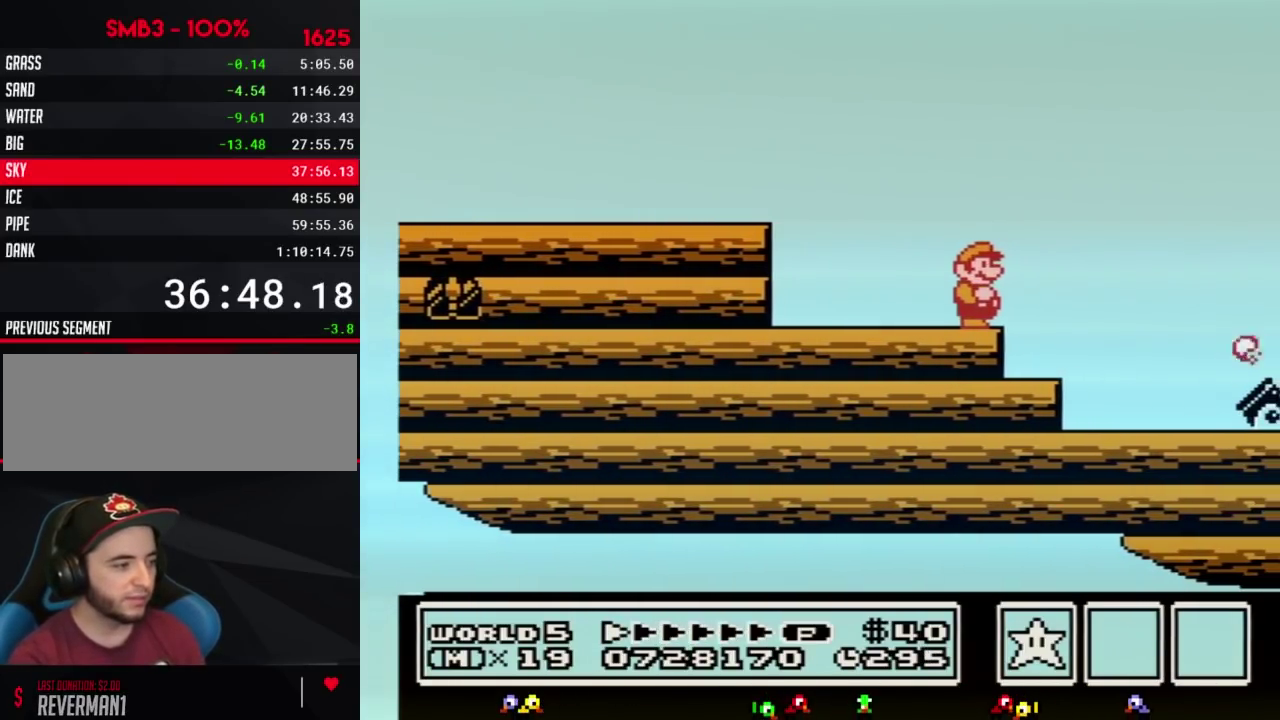
{"buttons": ["B", "DPAD_DOWN"], "events": [[233, "DPAD_DOWN", "down"], [333, "DPAD_DOWN", "up"], [400, "DPAD_DOWN", "down"]]}
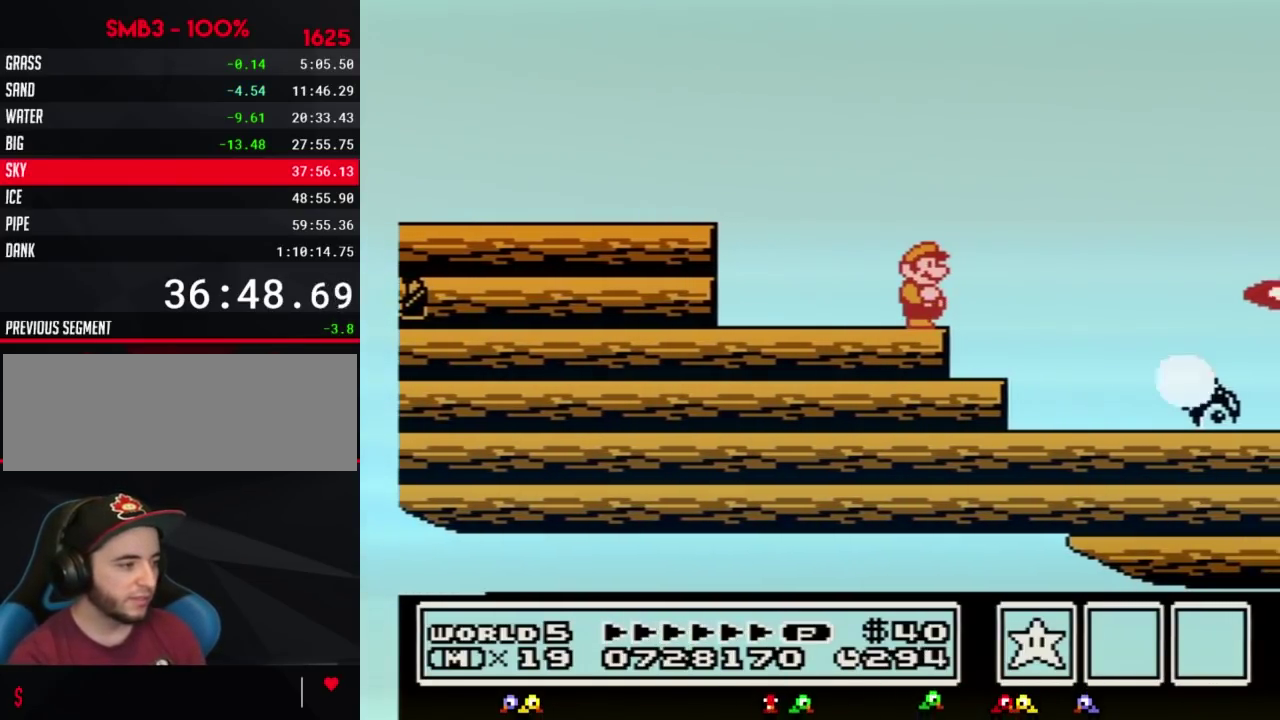
{"buttons": ["A", "B", "DPAD_RIGHT"]}
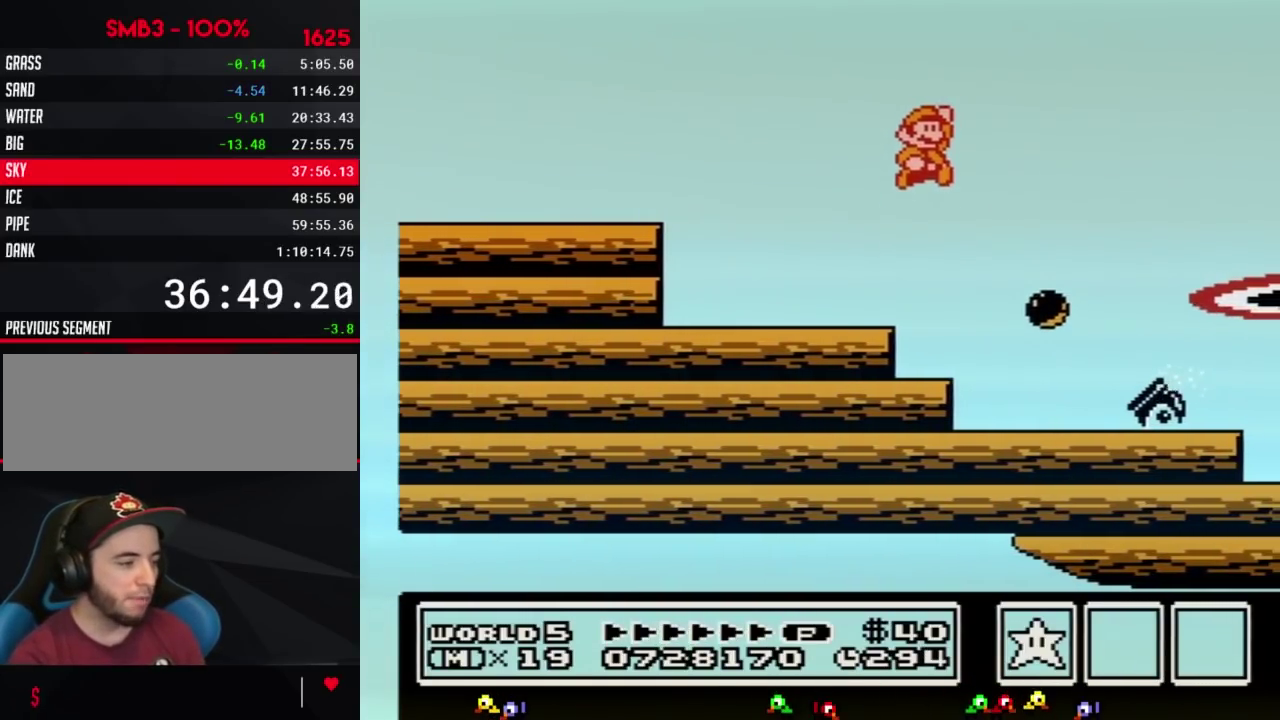
{"buttons": ["B", "DPAD_LEFT"]}
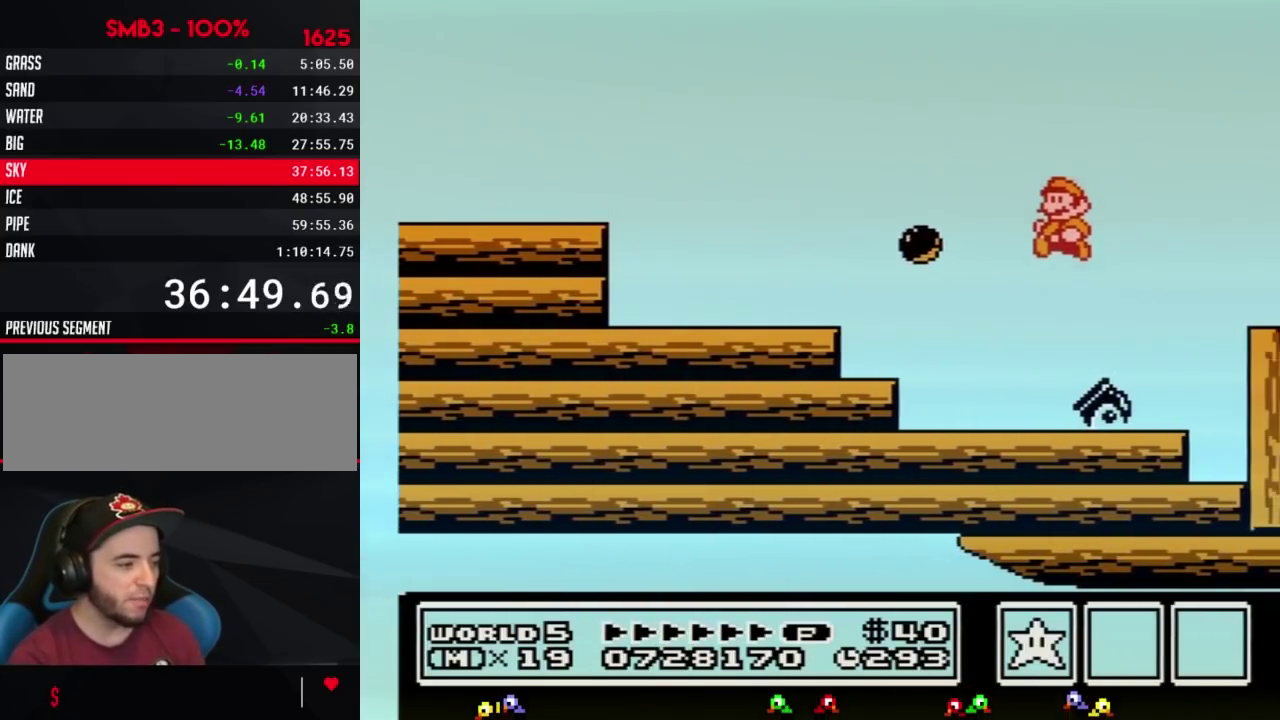
{"buttons": ["A", "B", "DPAD_RIGHT"]}
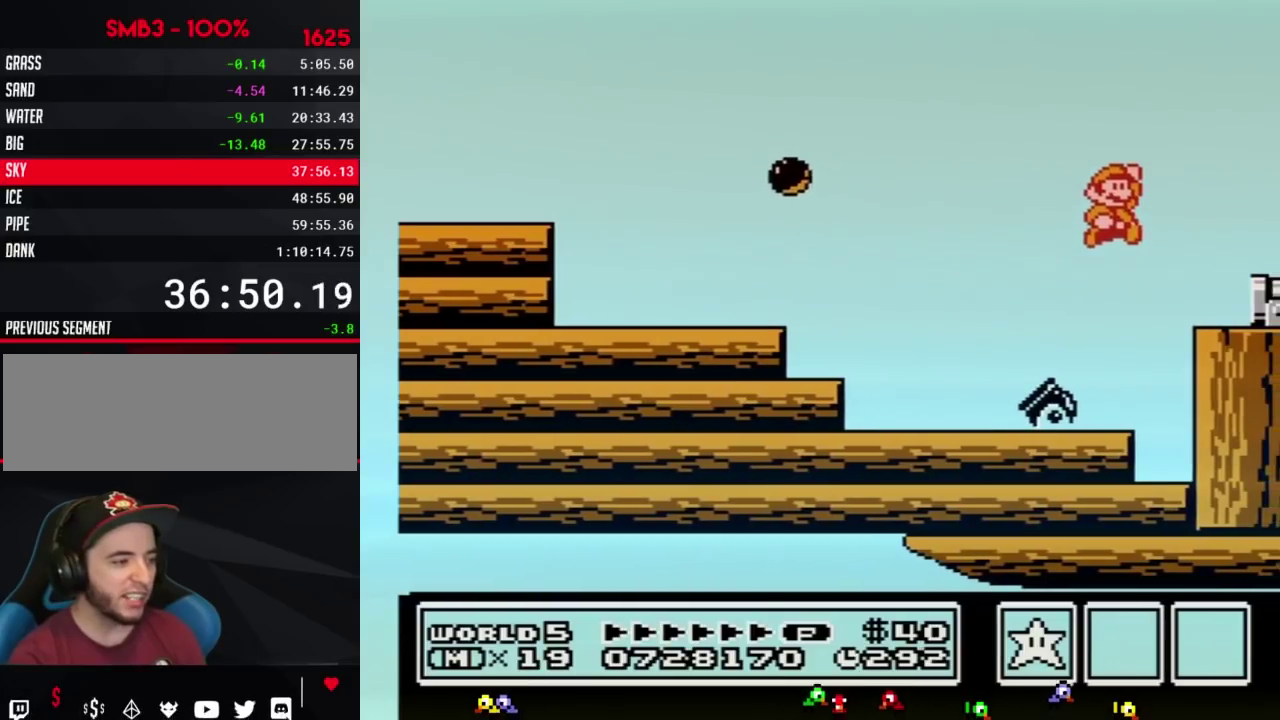
{"buttons": []}
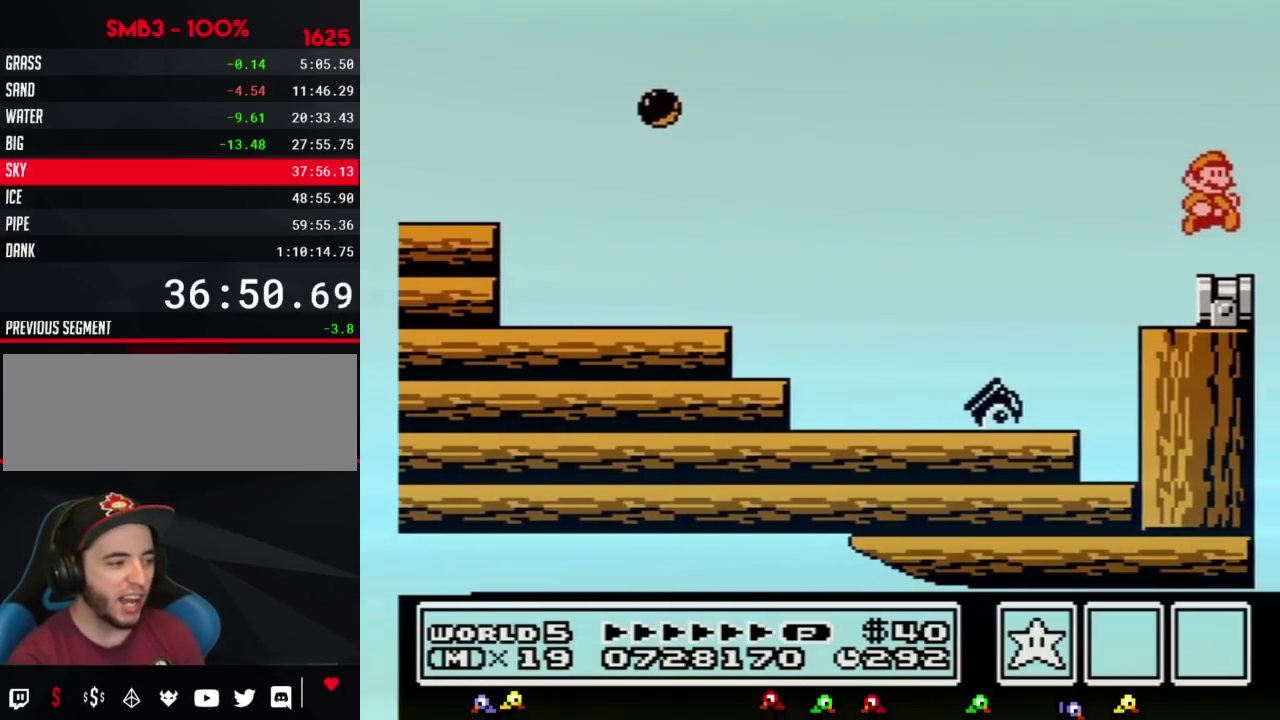
{"buttons": [], "events": []}
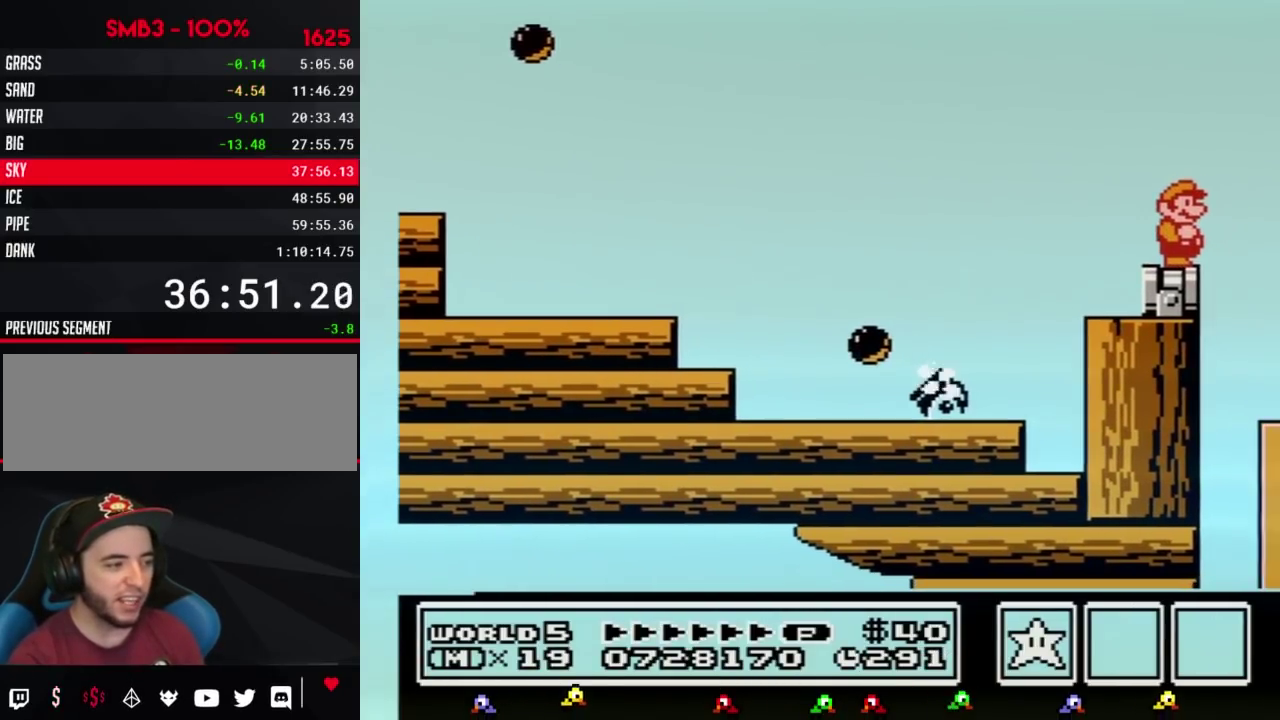
{"buttons": ["B"], "events": [[450, "B", "down"]]}
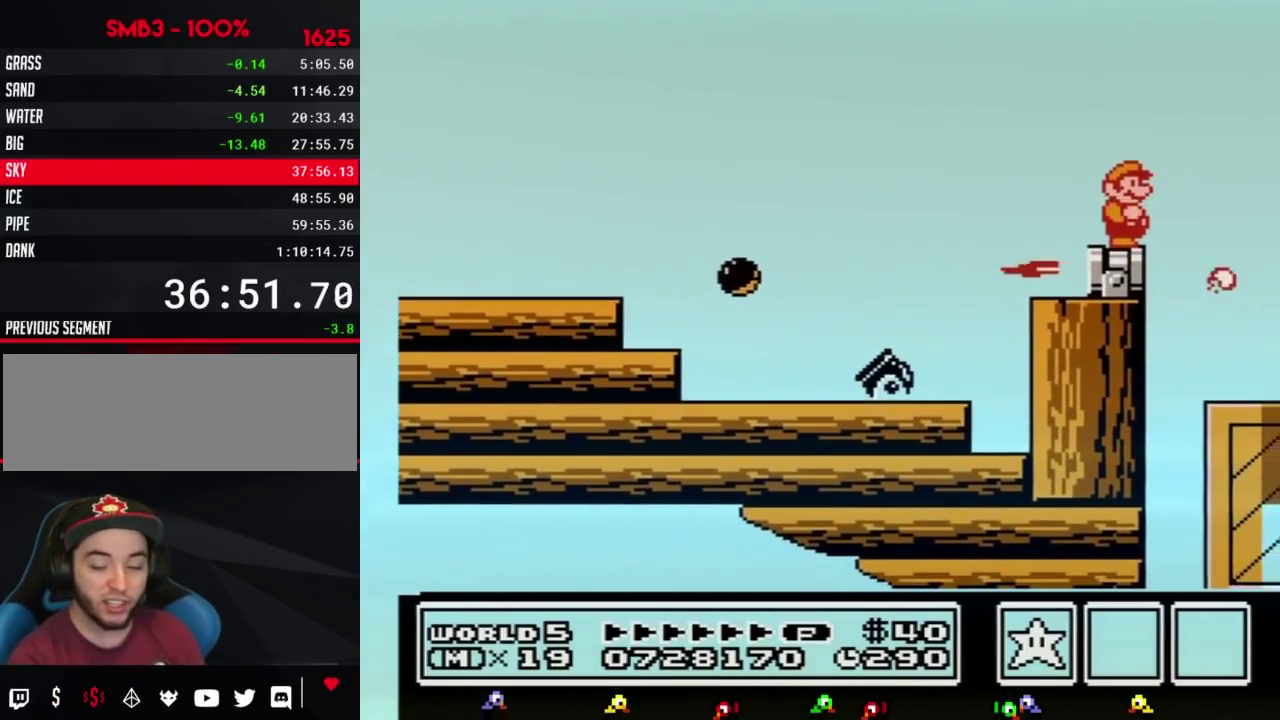
{"buttons": ["B", "DPAD_DOWN"], "events": [[50, "B", "up"], [150, "B", "down"], [483, "DPAD_DOWN", "down"]]}
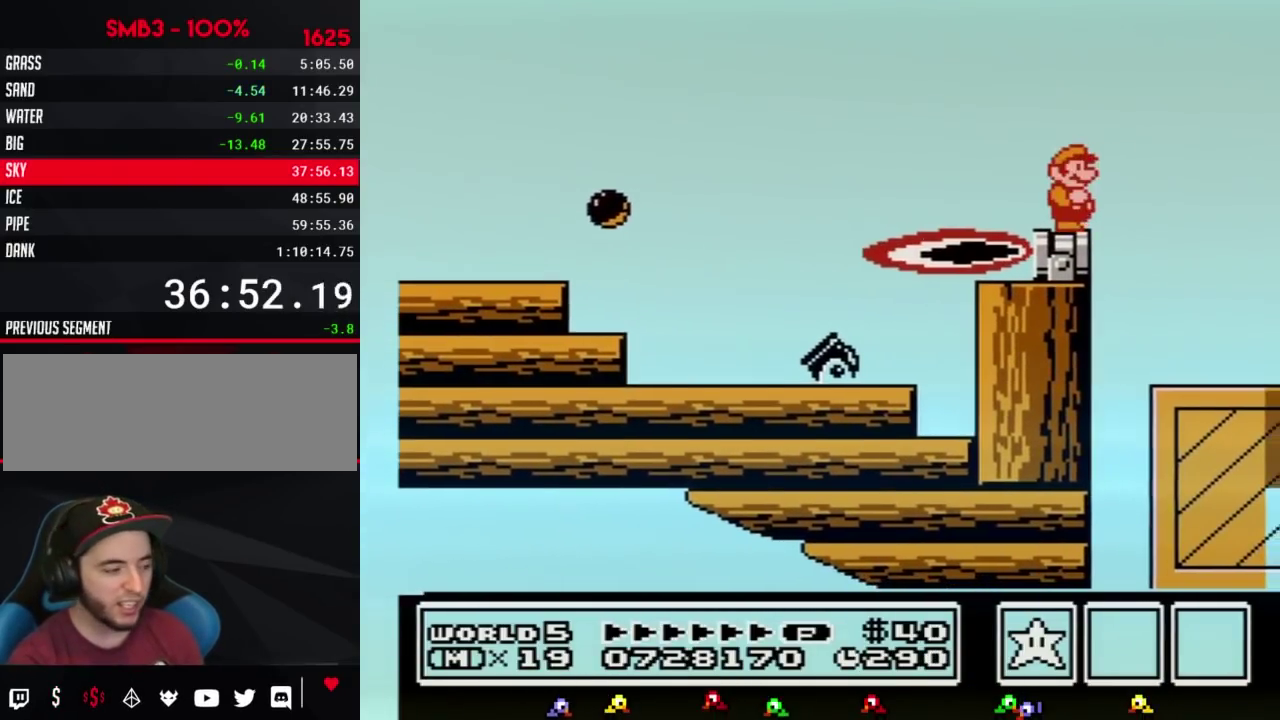
{"buttons": ["B"], "events": [[83, "DPAD_DOWN", "up"], [183, "DPAD_DOWN", "down"], [267, "DPAD_DOWN", "up"]]}
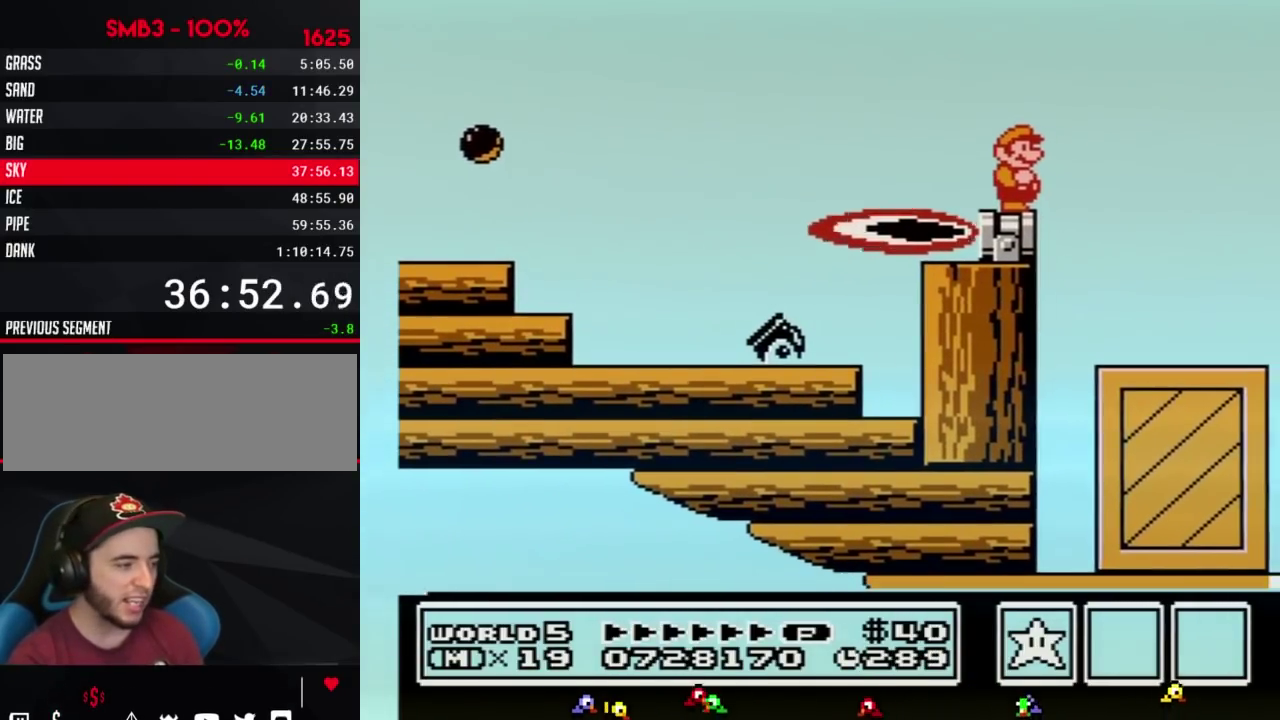
{"buttons": [], "events": [[17, "B", "up"]]}
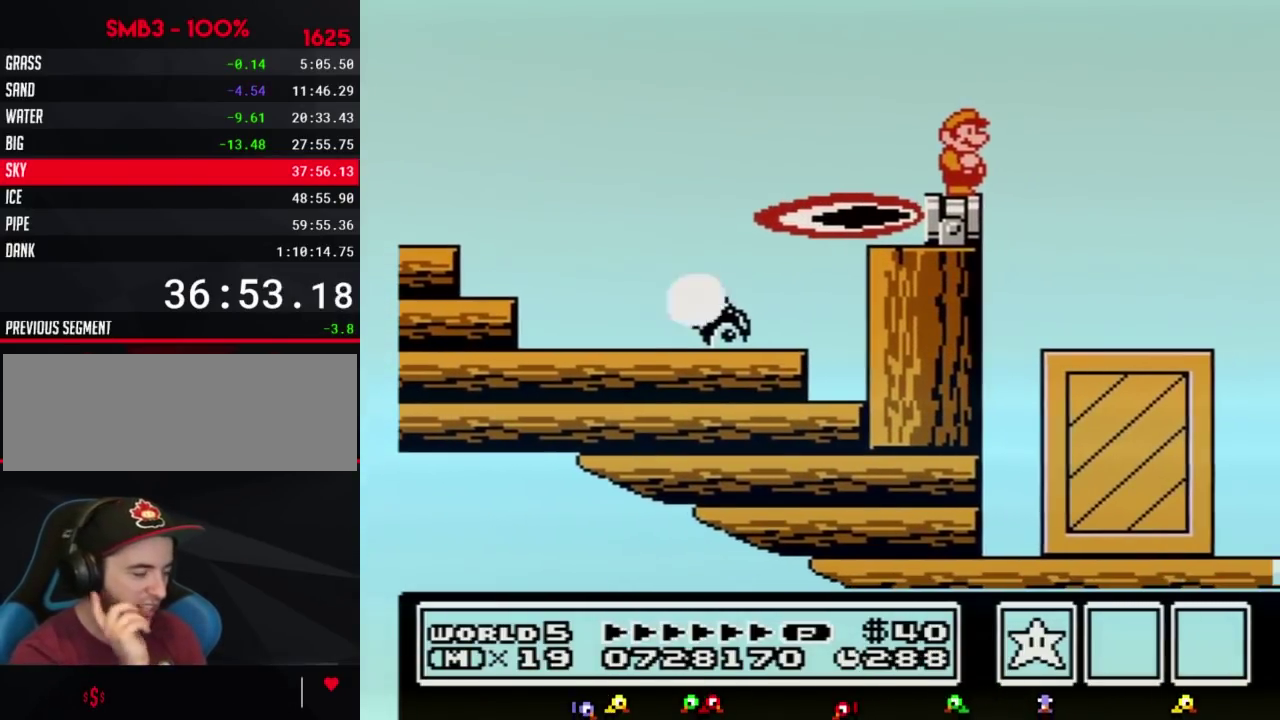
{"buttons": [], "events": []}
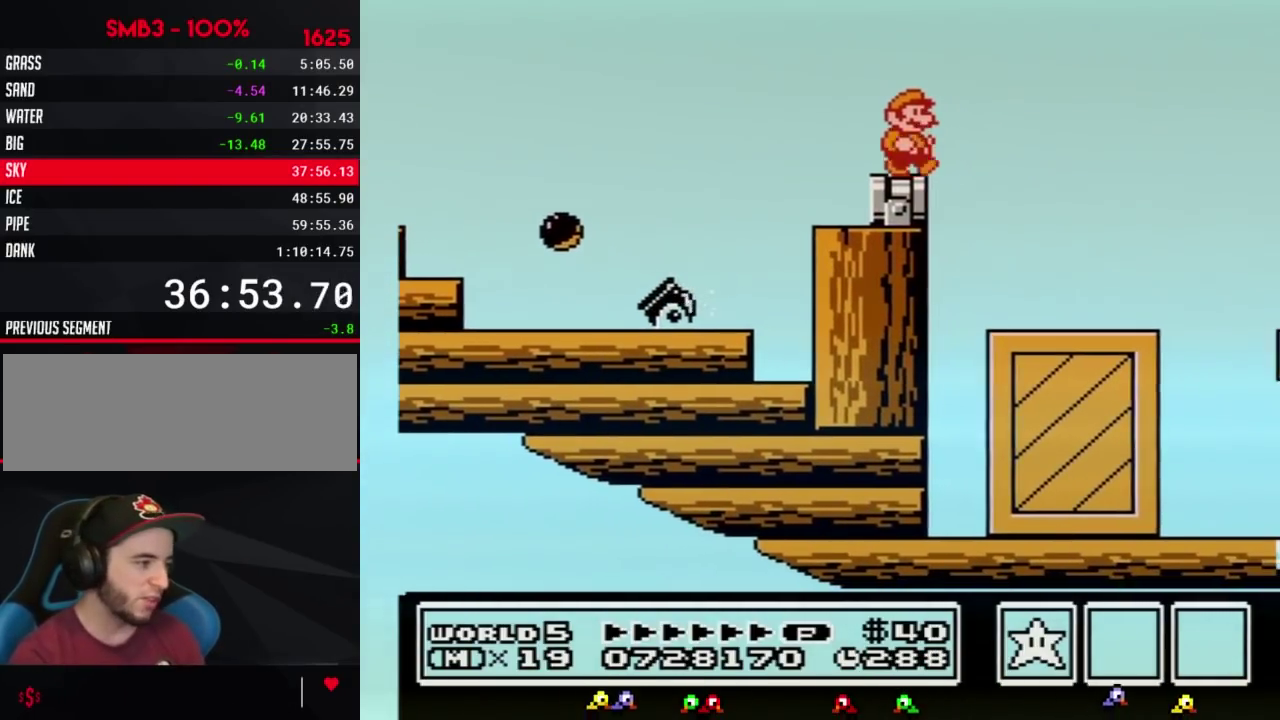
{"buttons": ["B"], "events": [[83, "DPAD_RIGHT", "down"], [150, "B", "down"], [233, "B", "up"], [417, "DPAD_RIGHT", "up"], [450, "B", "down"]]}
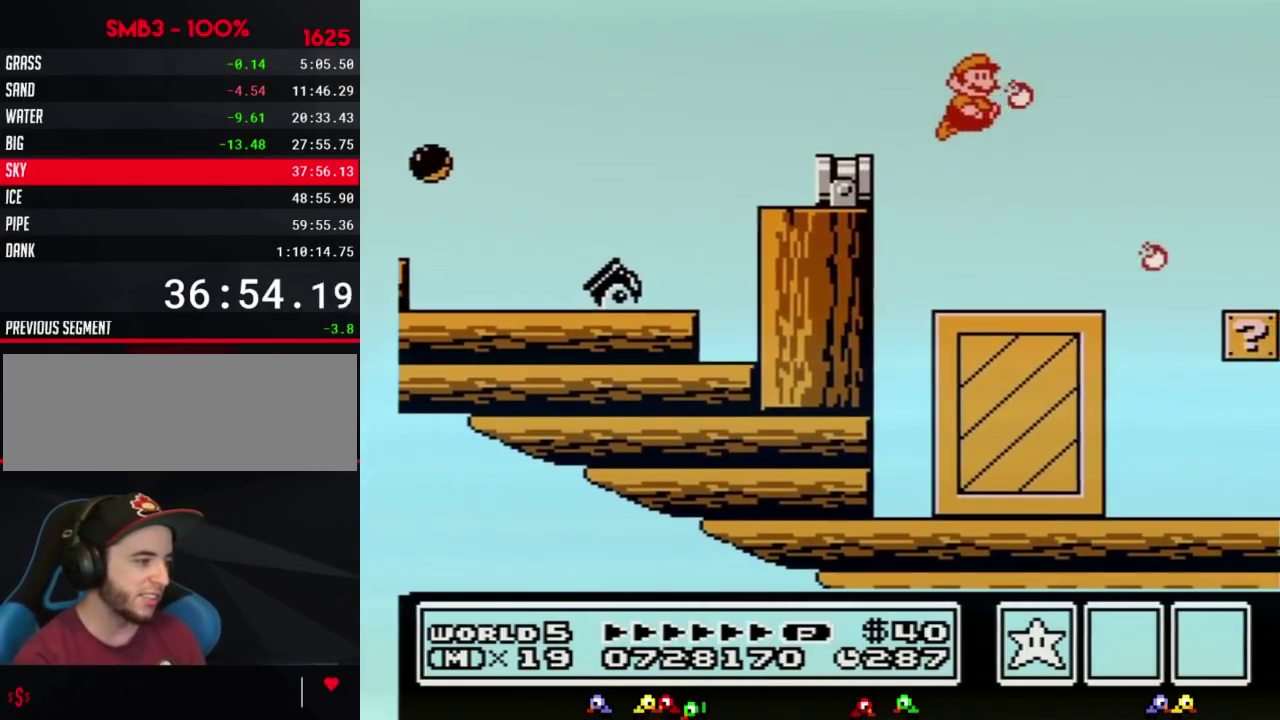
{"buttons": ["B", "DPAD_RIGHT"], "events": [[150, "DPAD_LEFT", "down"], [233, "DPAD_LEFT", "up"], [300, "DPAD_RIGHT", "down"]]}
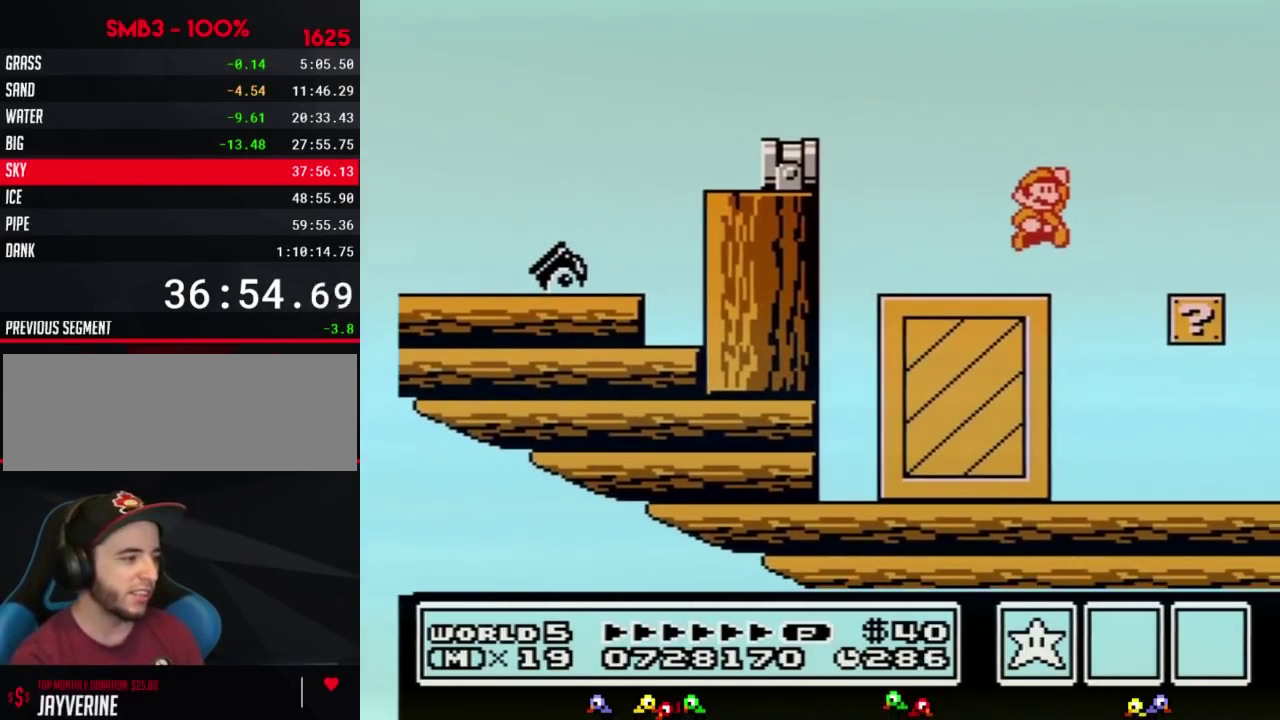
{"buttons": ["B", "DPAD_LEFT"], "events": [[200, "DPAD_RIGHT", "up"], [300, "DPAD_LEFT", "down"]]}
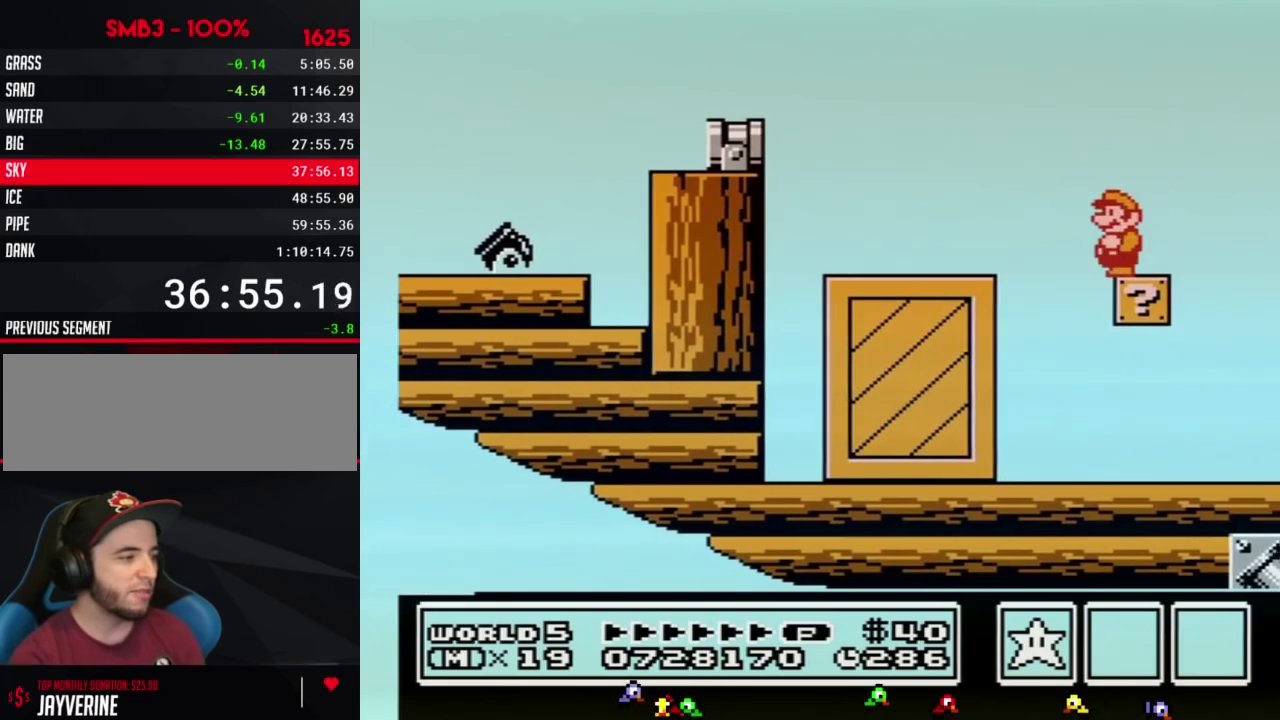
{"buttons": ["B"], "events": [[50, "B", "up"], [50, "DPAD_LEFT", "up"], [450, "B", "down"]]}
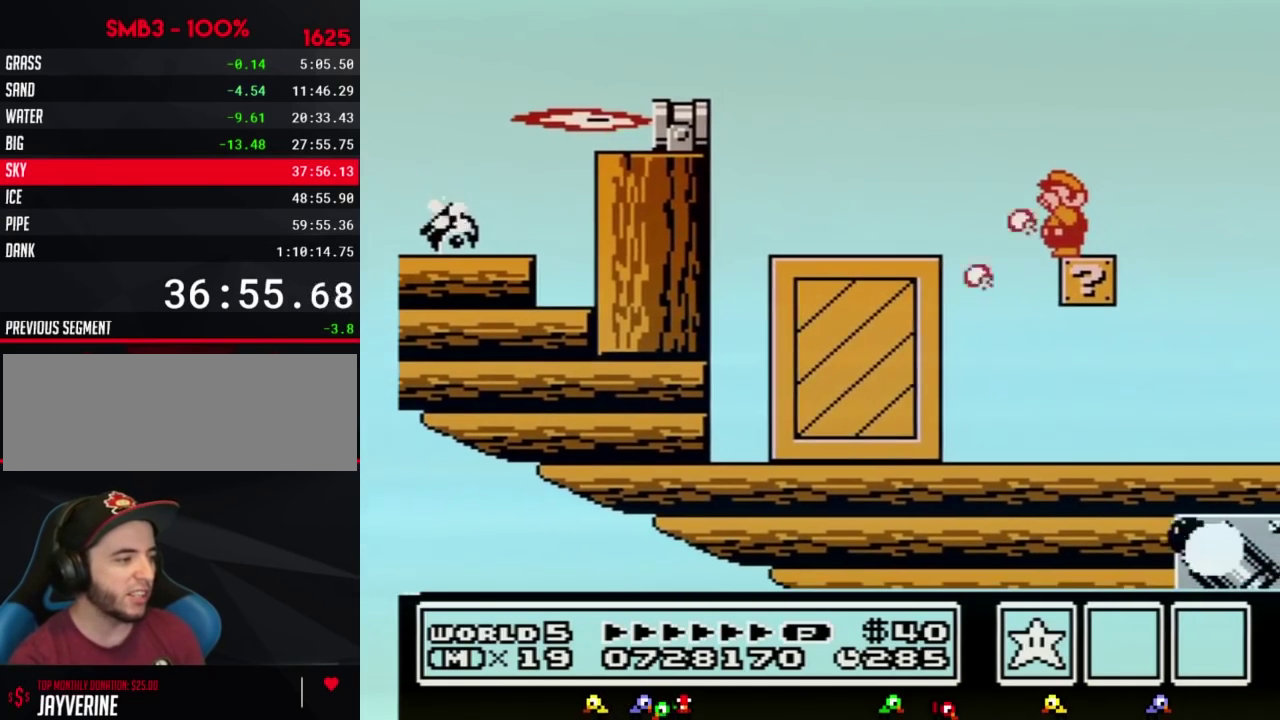
{"buttons": ["B", "DPAD_DOWN"], "events": [[83, "B", "up"], [217, "B", "down"], [433, "DPAD_DOWN", "down"]]}
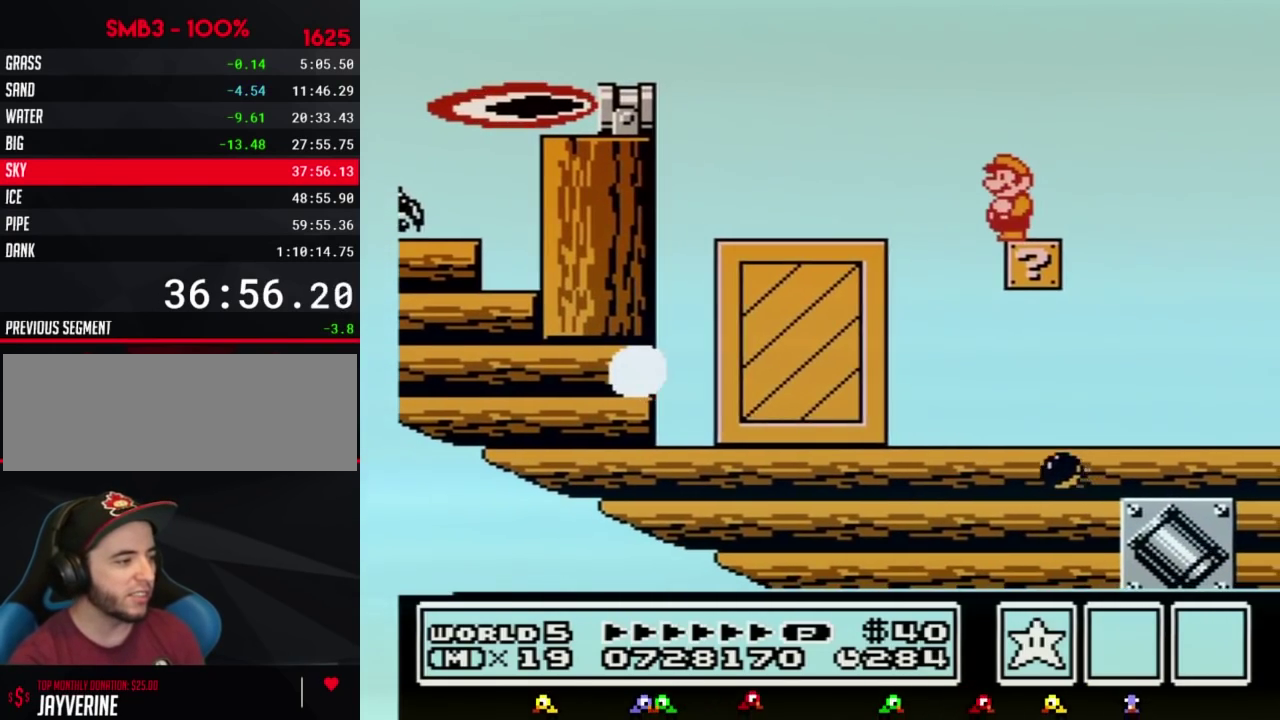
{"buttons": ["B"], "events": [[17, "DPAD_DOWN", "up"], [117, "DPAD_DOWN", "down"], [233, "DPAD_DOWN", "up"]]}